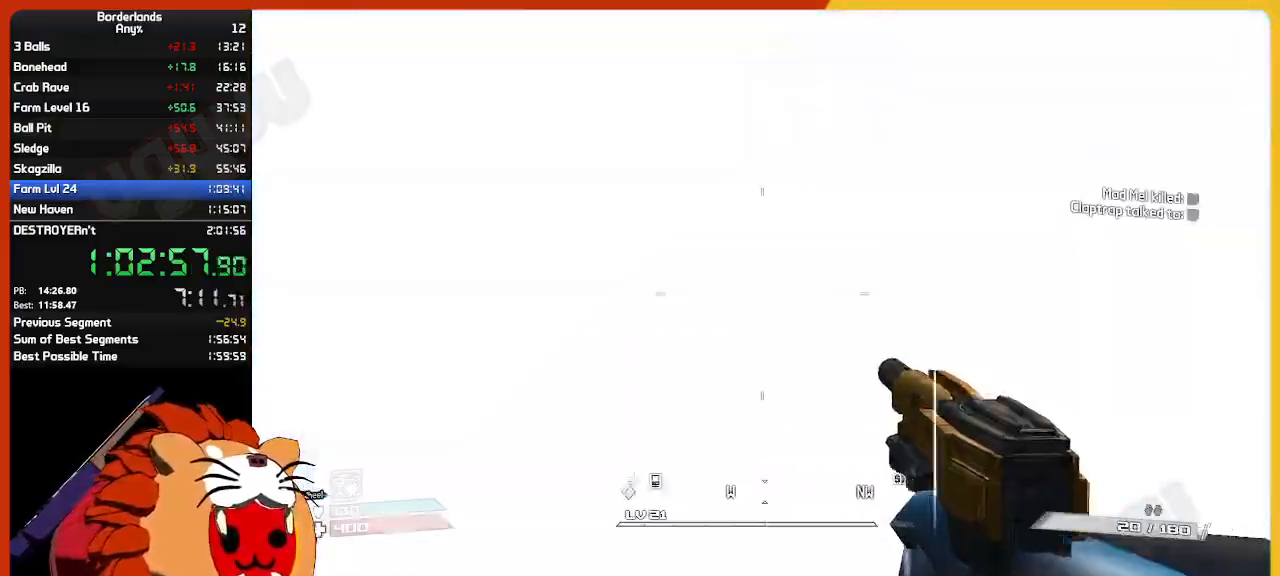
Gameplay with keyboard and mouse; each line is a JSON object with the keys and mouse buttons held at the frame after it. "events" lists presses ("down") and releases ("up") of "1", "2", "3", "4", "5", "a", "alt", "c", "ctrl", "d", "down", "e", "escape", "f", "g", "left", "q", "r", "return", "right", "s", "shift", "space", "t", "tab", "up", "v", "w", "x", "z", "mouse_left", "mouse_wheel" and "mouse_right" between this image and that frame as [ms after this image, input, new state], when the widget could be followed in between. "mouse_left", "mouse_wheel", "mouse_right" = the "left", "wheel", "right" buttons of the "mouse" list. No other keys are recorded. "wheel" means that the mouse wheel is clicked or scrolled. "mouse_move" is the direction in which the mouse moves at that frame (one of eight, or "still"), when it could be read.
{"keys": ["w"], "mouse": [], "mouse_move": "still", "events": [[183, "d", "down"], [333, "w", "down"], [467, "d", "up"]]}
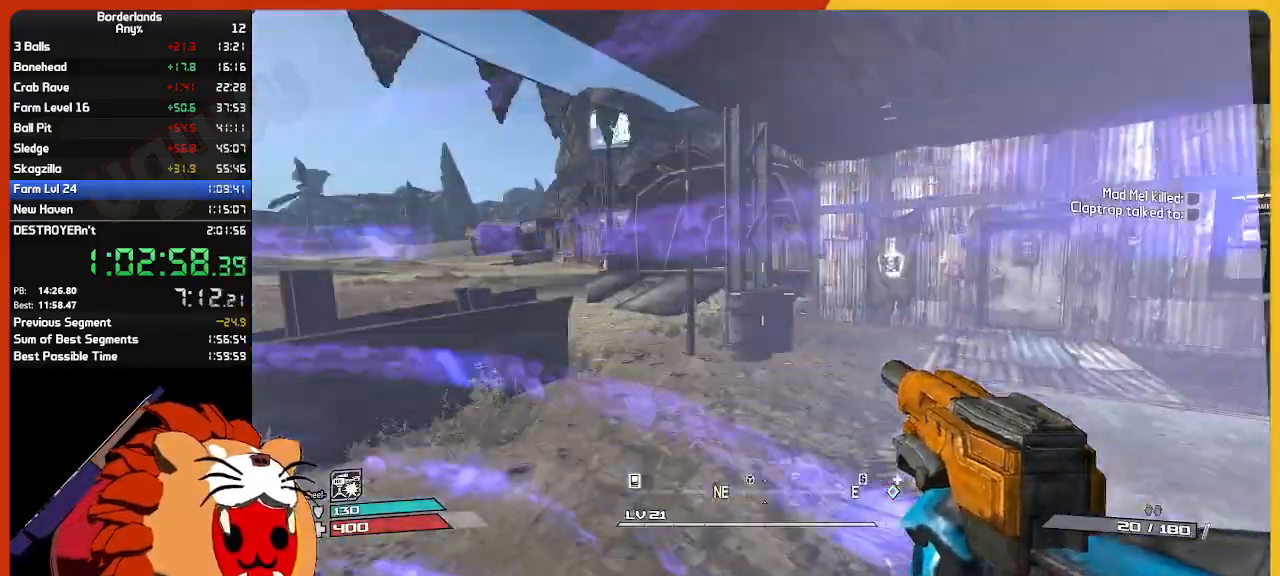
{"keys": [], "mouse": [], "mouse_move": "down-left", "events": [[17, "q", "down"], [17, "w", "up"], [100, "q", "up"]]}
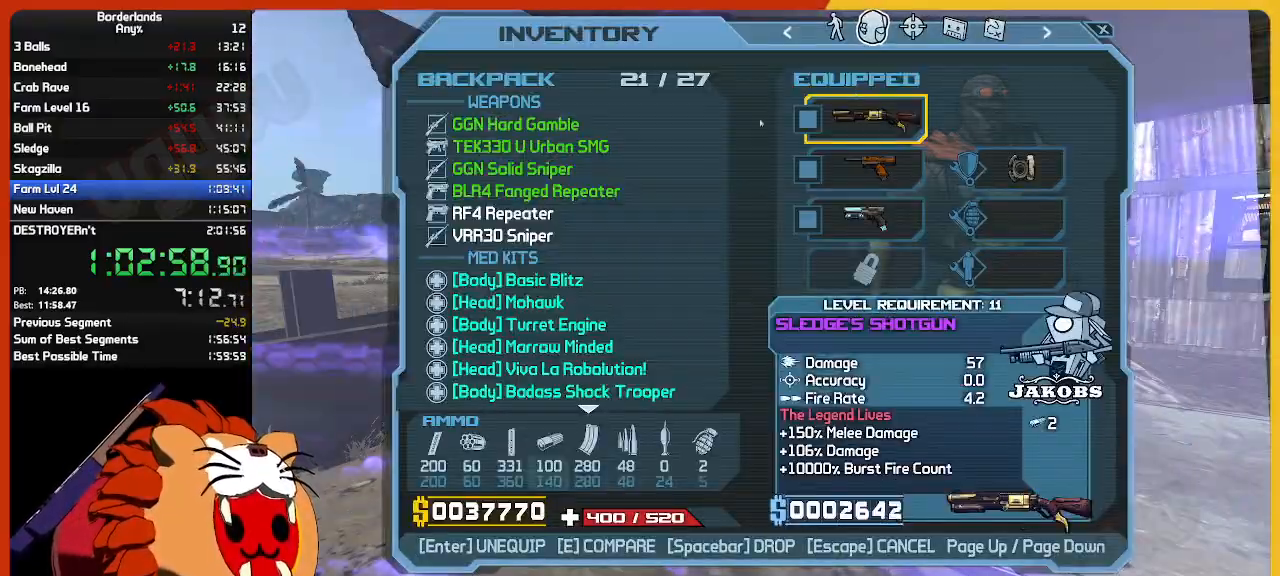
{"keys": [], "mouse": ["left"], "mouse_move": "down", "events": [[217, "mouse_left", "down"], [317, "mouse_left", "up"], [450, "mouse_left", "down"]]}
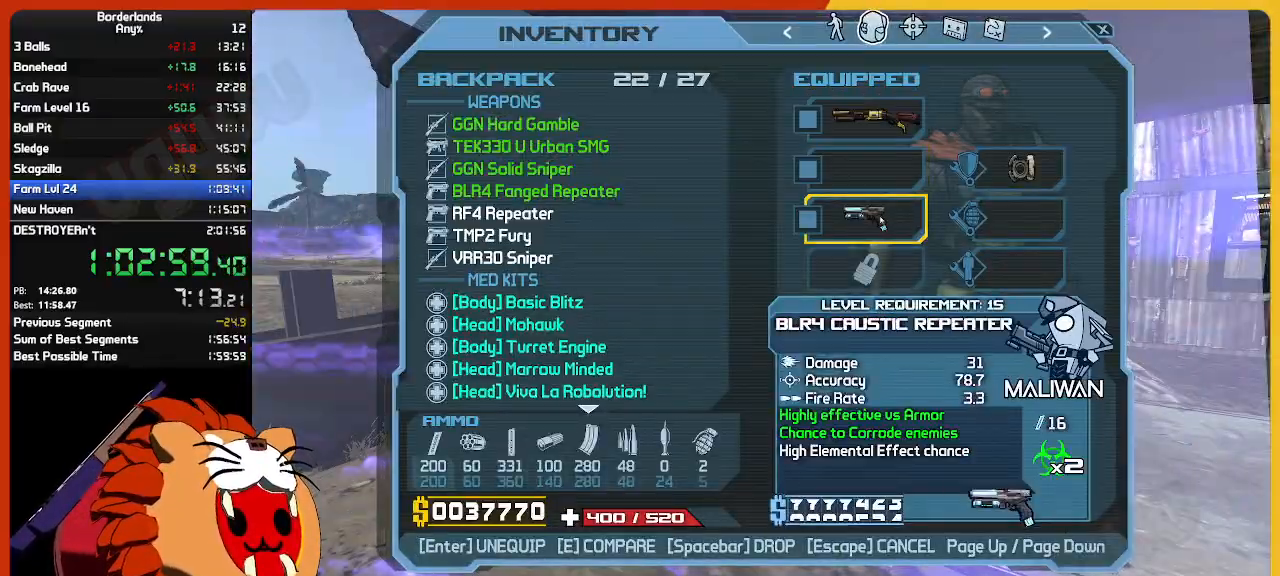
{"keys": ["shift", "w"], "mouse": [], "mouse_move": "still", "events": [[50, "mouse_left", "up"], [133, "escape", "down"], [233, "escape", "up"], [367, "w", "down"], [417, "shift", "down"]]}
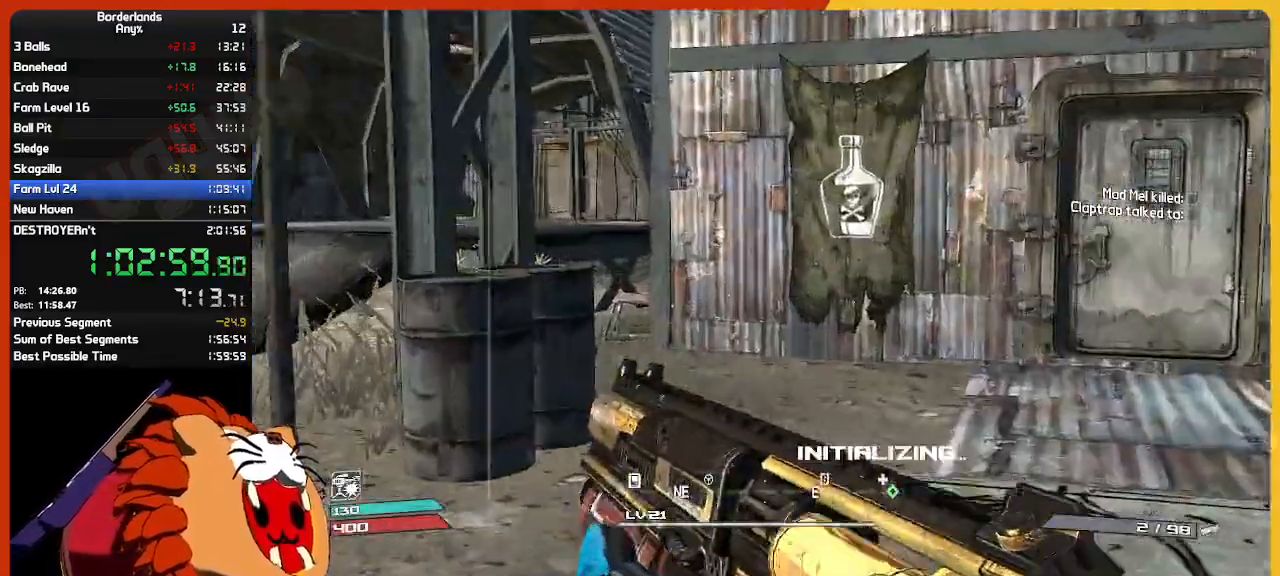
{"keys": ["w"], "mouse": [], "mouse_move": "still", "events": [[150, "shift", "up"]]}
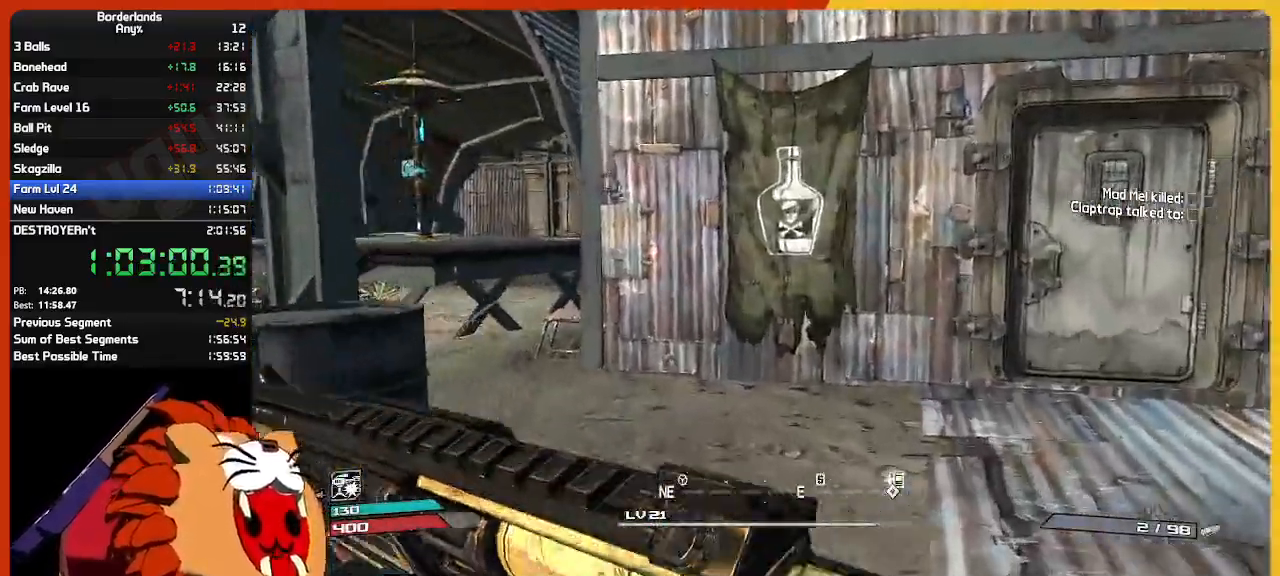
{"keys": ["d", "w"], "mouse": [], "mouse_move": "right", "events": [[417, "d", "down"]]}
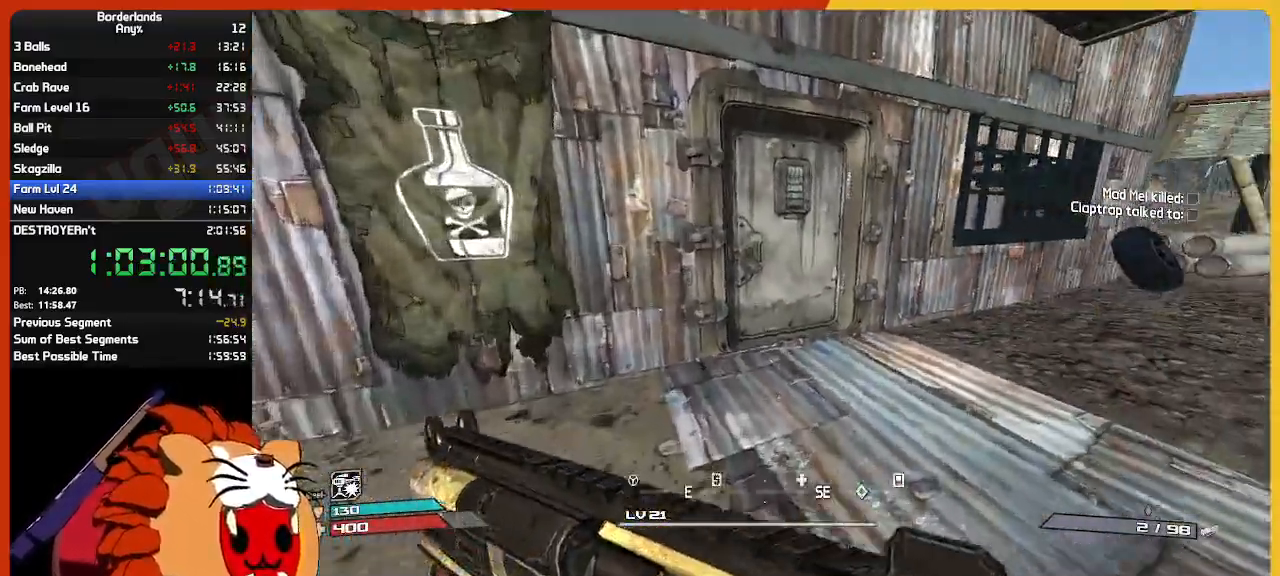
{"keys": ["a"], "mouse": [], "mouse_move": "still", "events": [[50, "d", "up"], [233, "e", "down"], [333, "e", "up"], [333, "w", "up"], [383, "a", "down"]]}
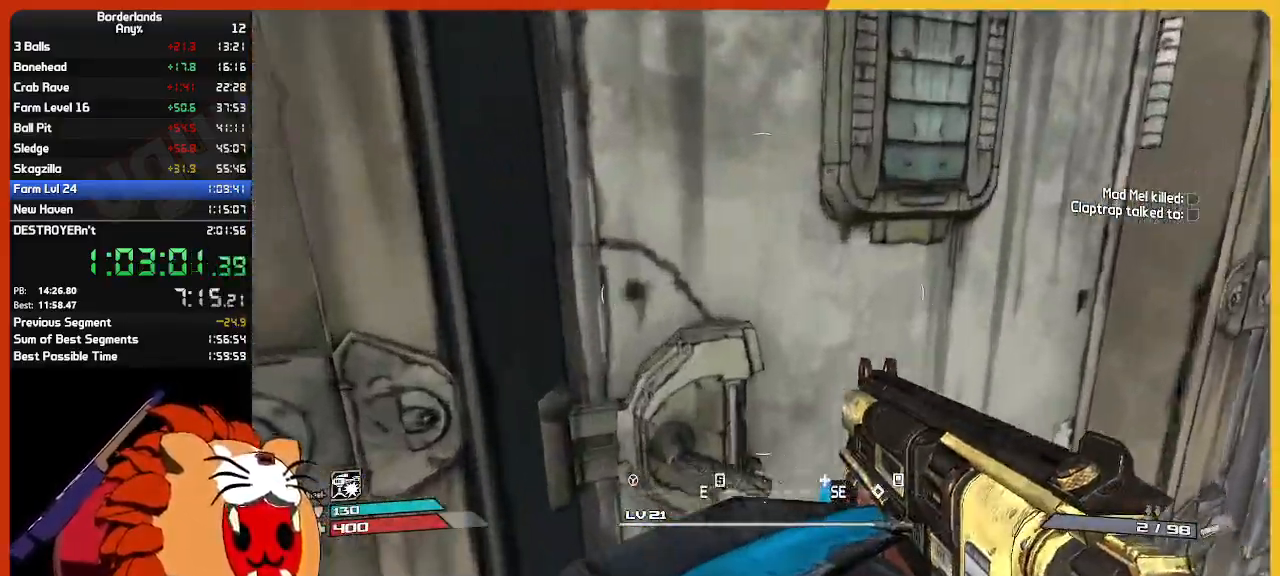
{"keys": [], "mouse": [], "mouse_move": "still", "events": [[67, "a", "up"], [400, "d", "down"], [483, "d", "up"]]}
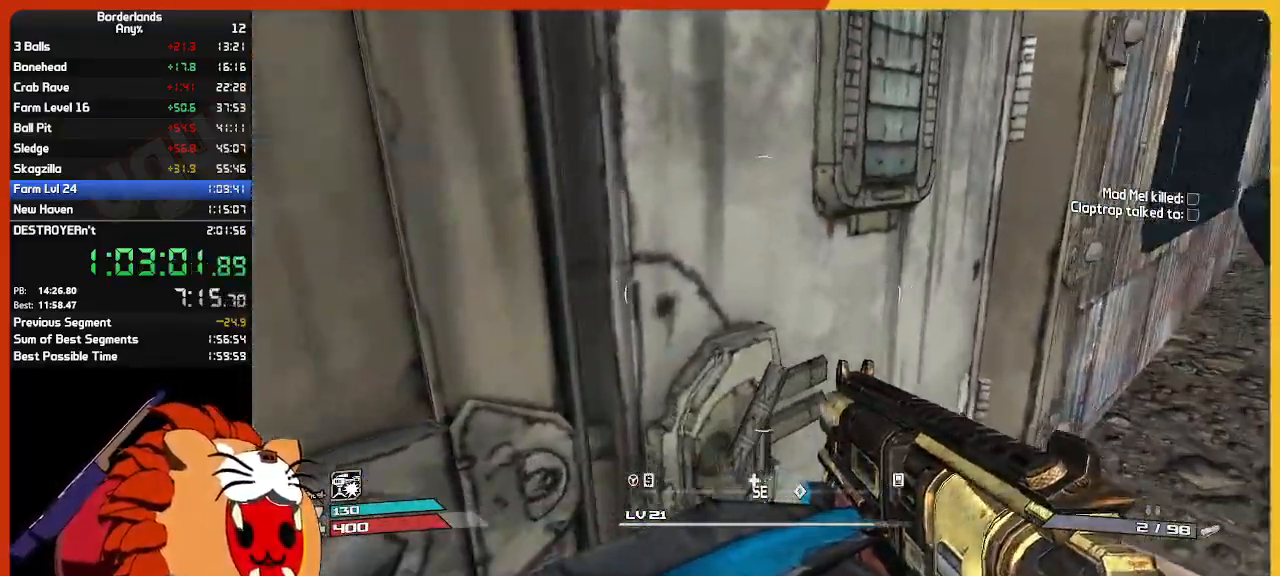
{"keys": [], "mouse": [], "mouse_move": "right", "events": []}
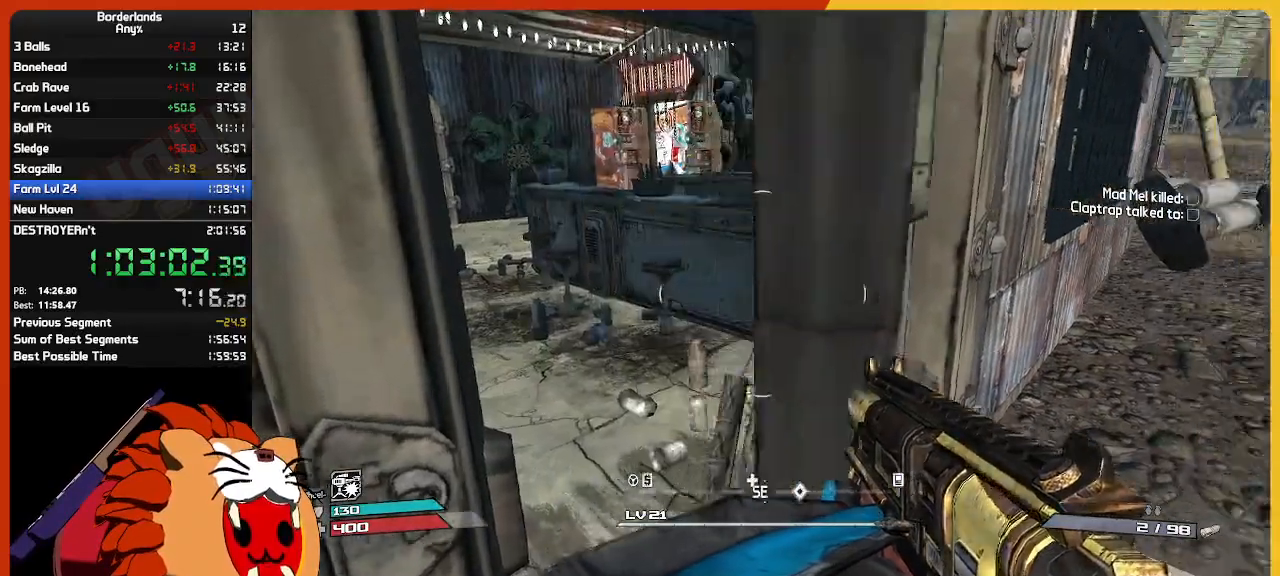
{"keys": ["w"], "mouse": [], "mouse_move": "left", "events": [[50, "w", "down"], [183, "shift", "down"], [333, "shift", "up"]]}
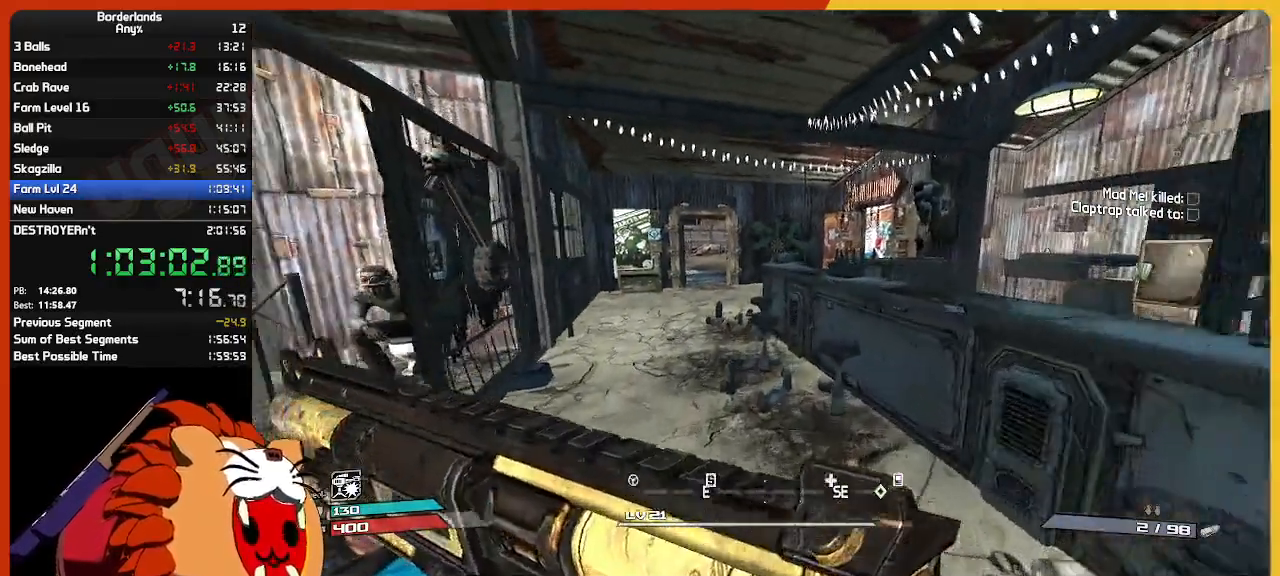
{"keys": ["w"], "mouse": [], "mouse_move": "still", "events": [[67, "a", "down"], [200, "a", "up"]]}
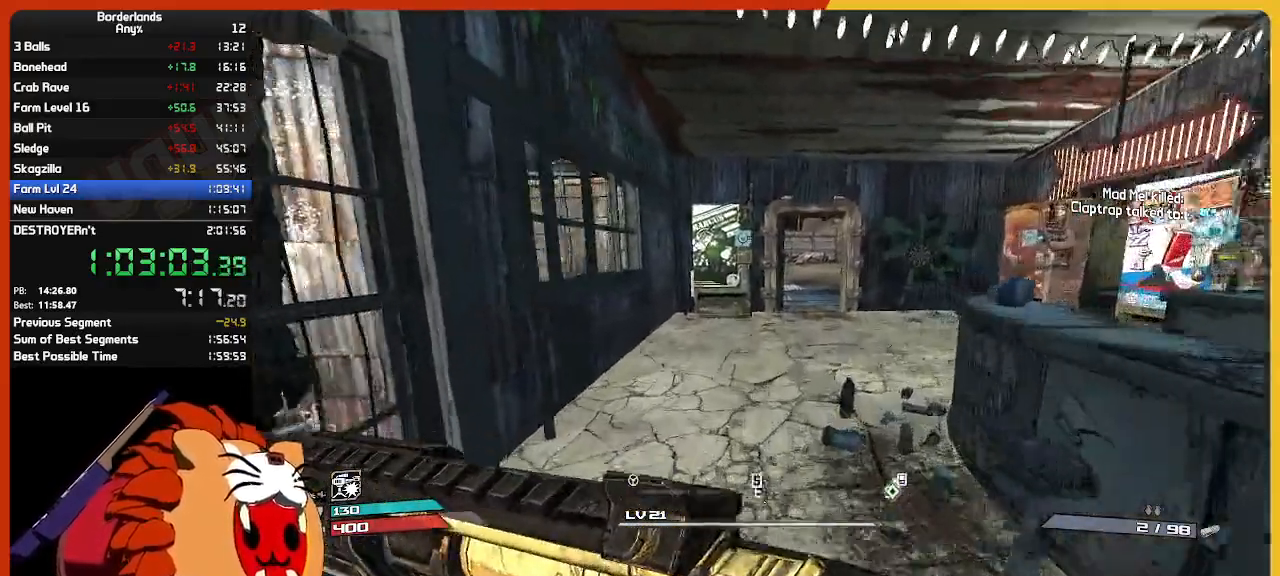
{"keys": ["w"], "mouse": [], "mouse_move": "still", "events": []}
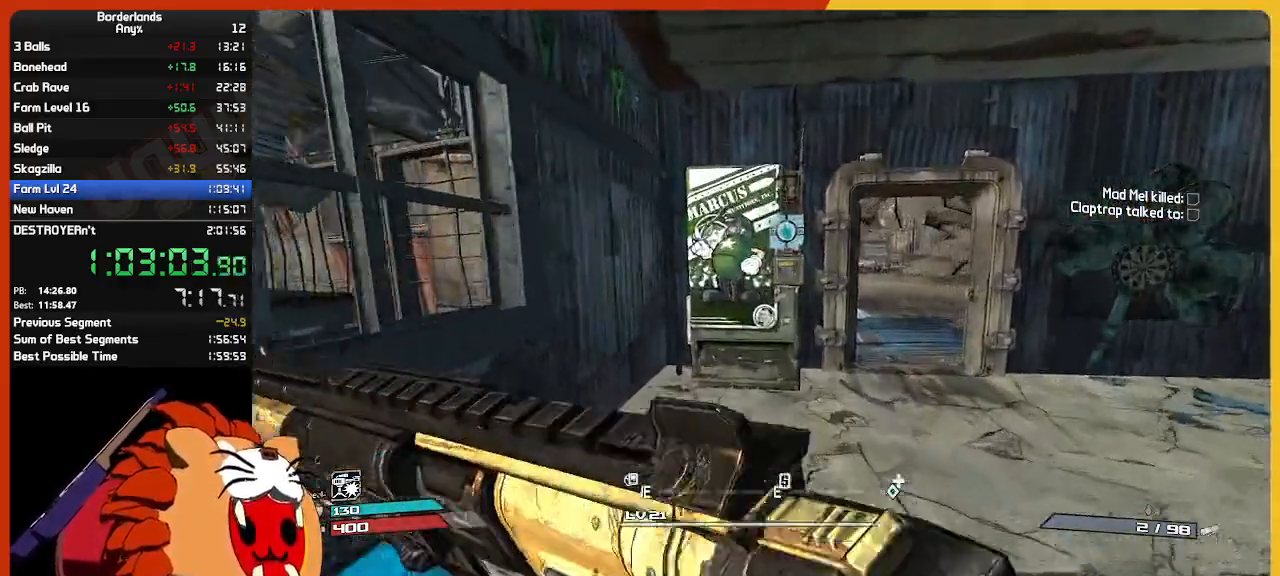
{"keys": [], "mouse": [], "mouse_move": "left", "events": [[50, "e", "down"], [150, "e", "up"], [150, "w", "up"]]}
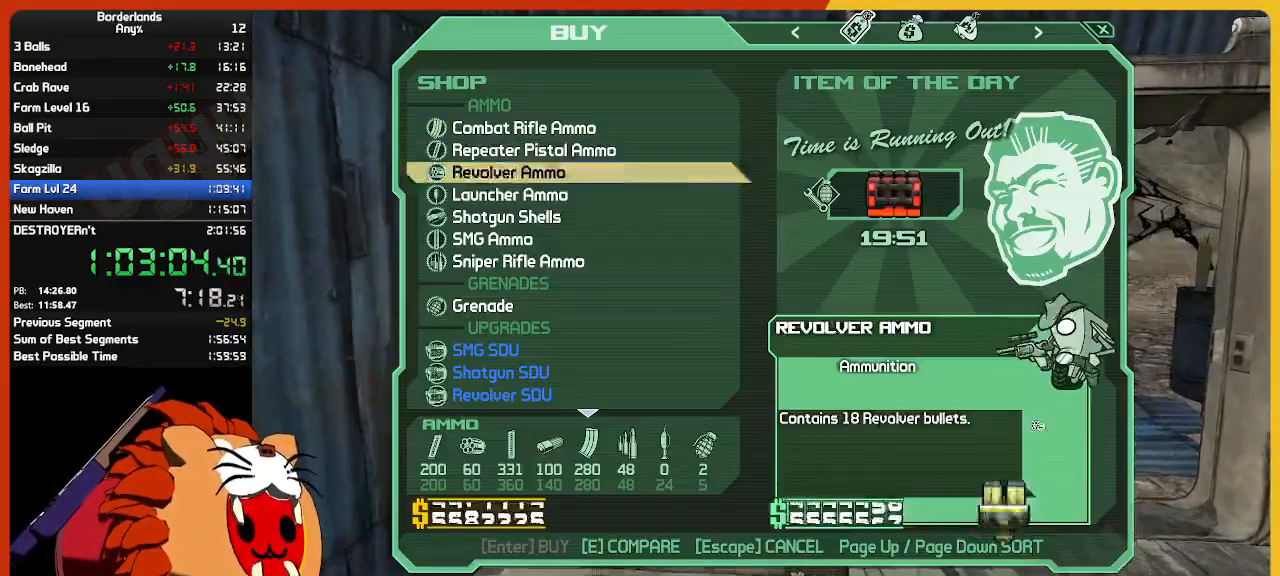
{"keys": ["return"], "mouse": [], "mouse_move": "up-right", "events": [[433, "return", "down"]]}
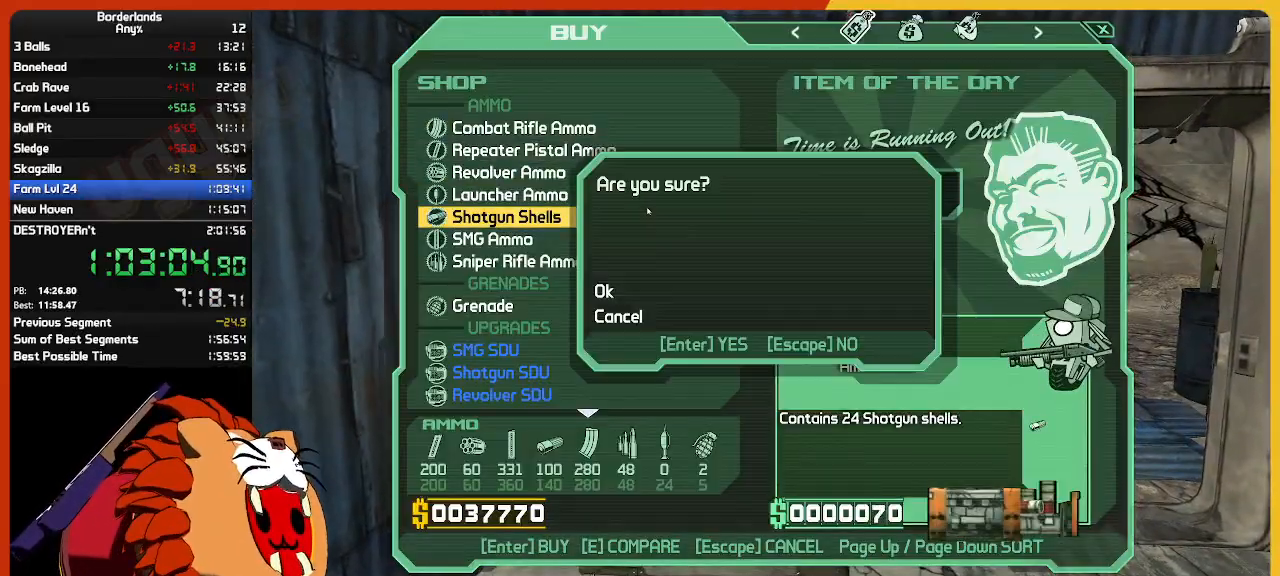
{"keys": ["return"], "mouse": [], "mouse_move": "still", "events": [[33, "return", "up"], [133, "return", "down"], [217, "return", "up"], [367, "return", "down"], [450, "return", "up"], [500, "return", "down"]]}
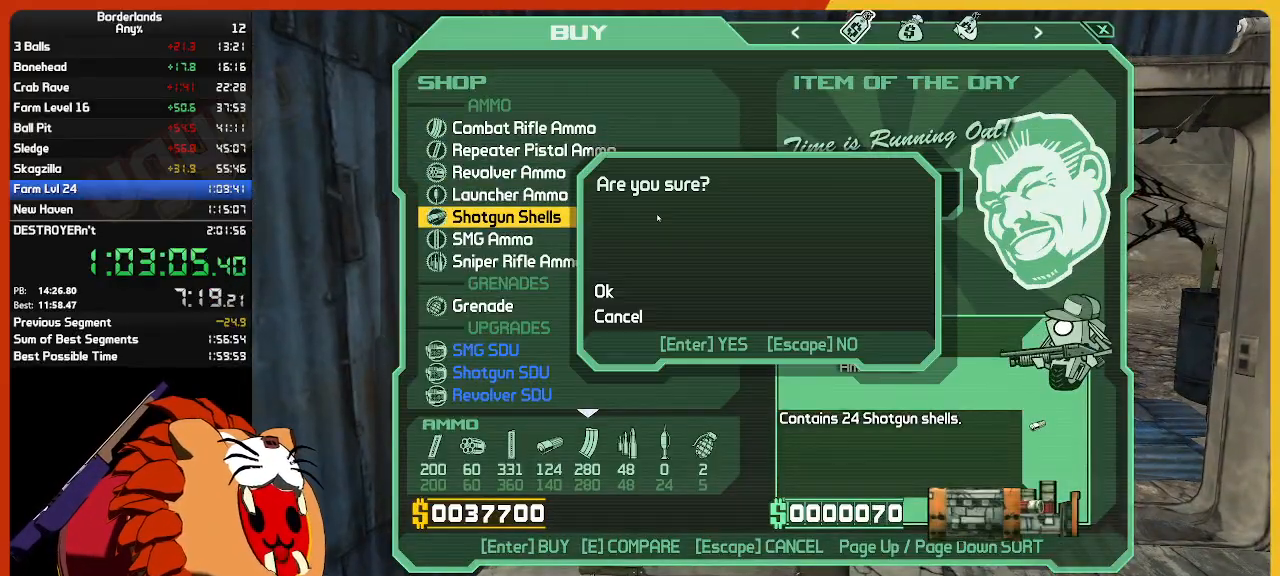
{"keys": [], "mouse": [], "mouse_move": "up-right", "events": [[100, "return", "up"], [183, "return", "down"], [283, "return", "up"]]}
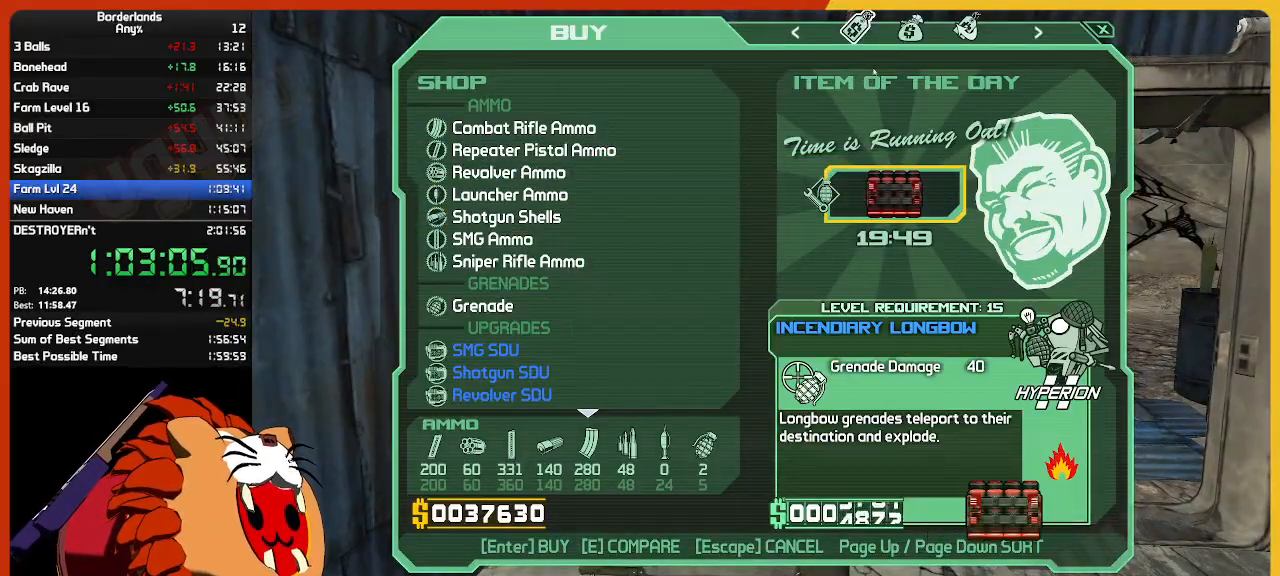
{"keys": [], "mouse": [], "mouse_move": "left", "events": [[250, "mouse_left", "down"], [300, "mouse_left", "up"]]}
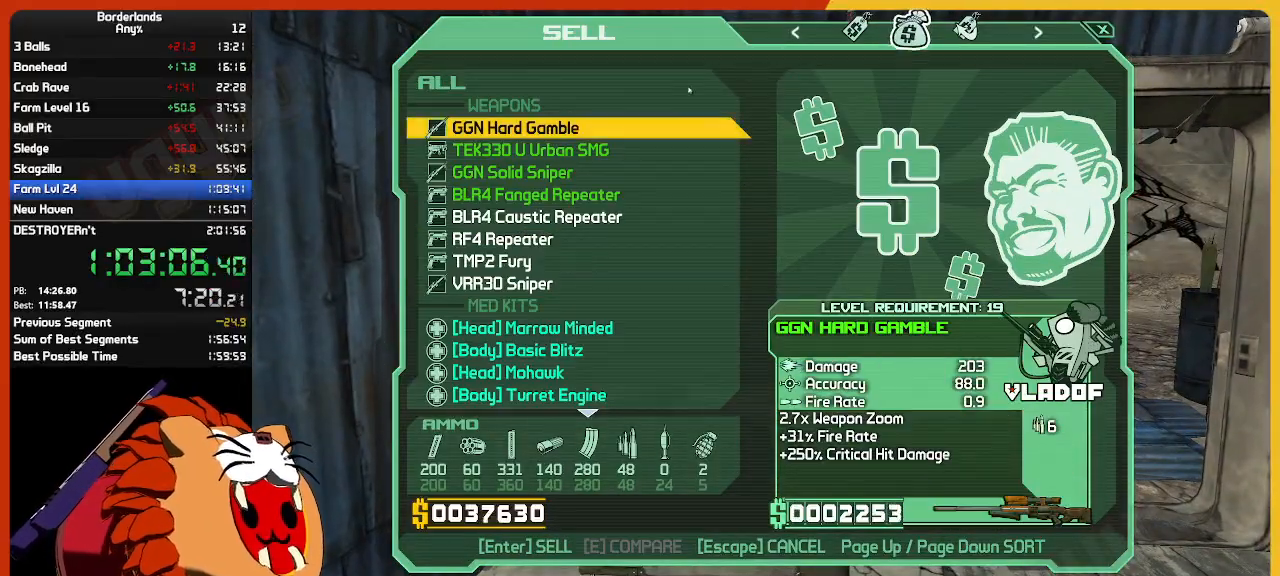
{"keys": [], "mouse": [], "mouse_move": "down", "events": []}
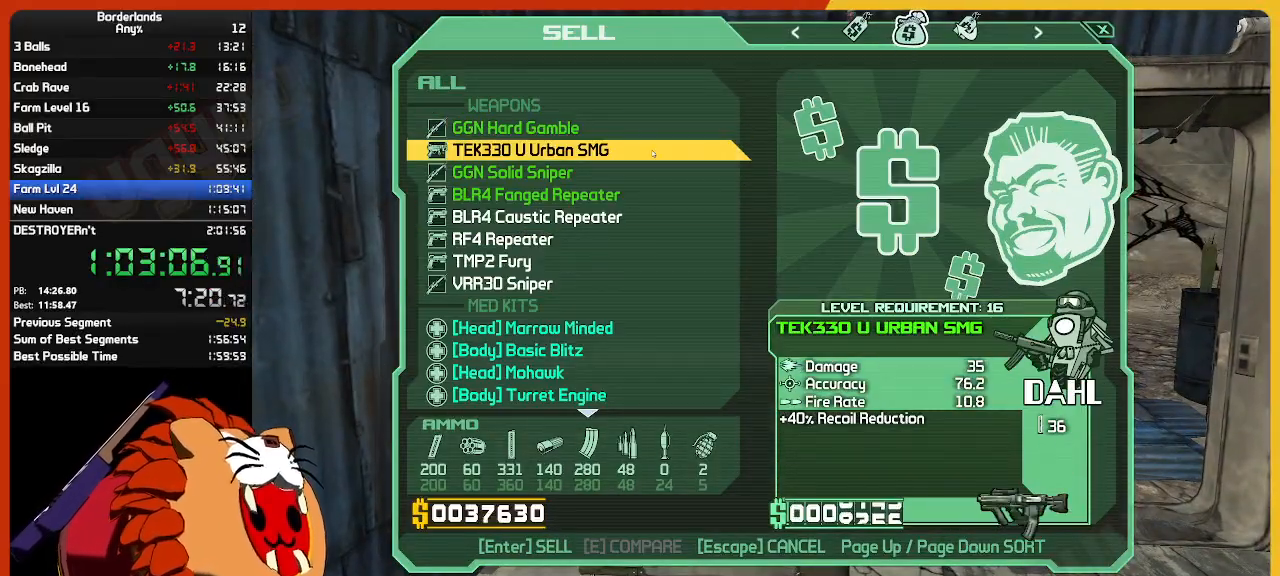
{"keys": [], "mouse": [], "mouse_move": "still", "events": [[100, "return", "down"], [183, "return", "up"], [233, "return", "down"], [333, "return", "up"], [367, "return", "down"], [467, "return", "up"]]}
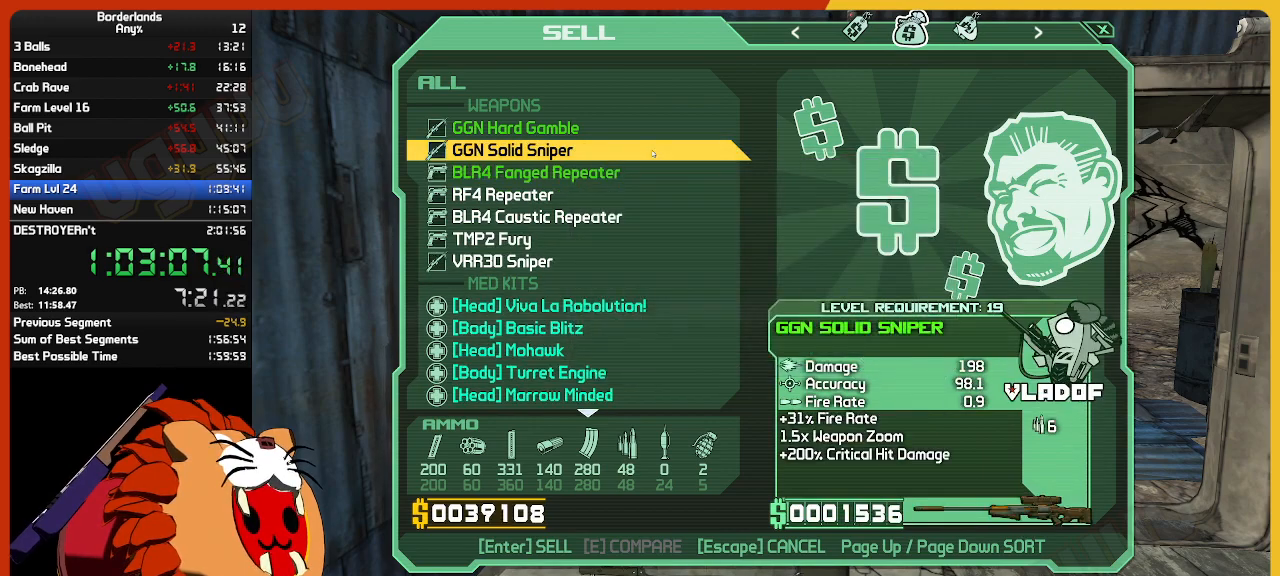
{"keys": [], "mouse": [], "mouse_move": "still", "events": [[67, "return", "down"], [150, "return", "up"], [200, "return", "down"], [300, "return", "up"], [400, "return", "down"], [483, "return", "up"]]}
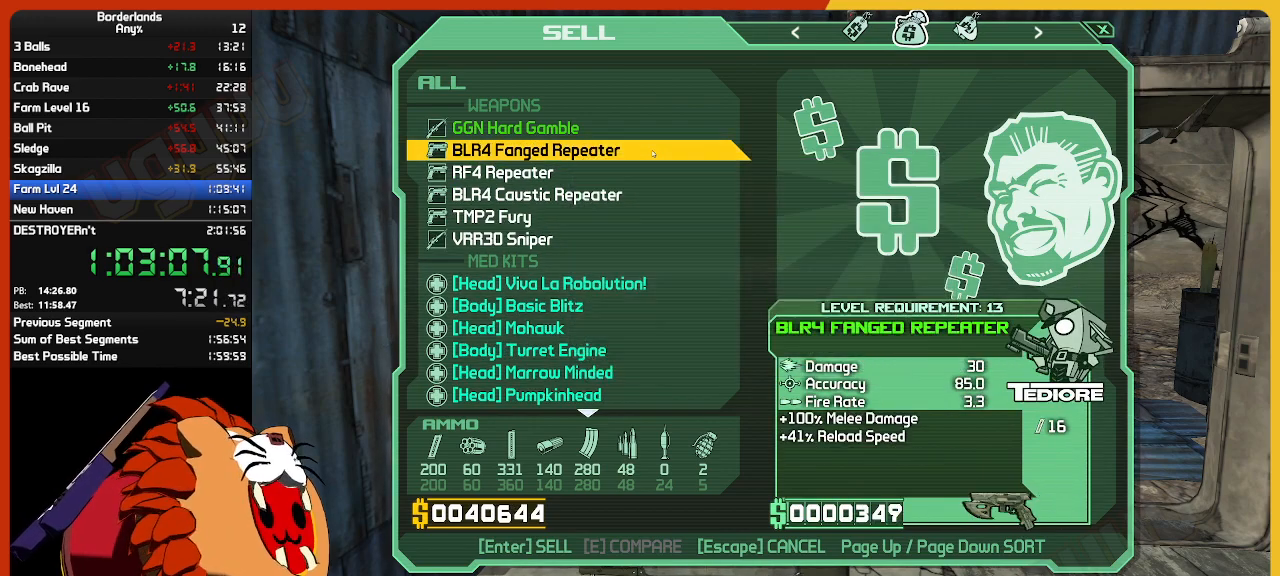
{"keys": [], "mouse": [], "mouse_move": "still", "events": [[33, "return", "down"], [133, "return", "up"], [217, "return", "down"], [317, "return", "up"], [350, "return", "down"], [450, "return", "up"]]}
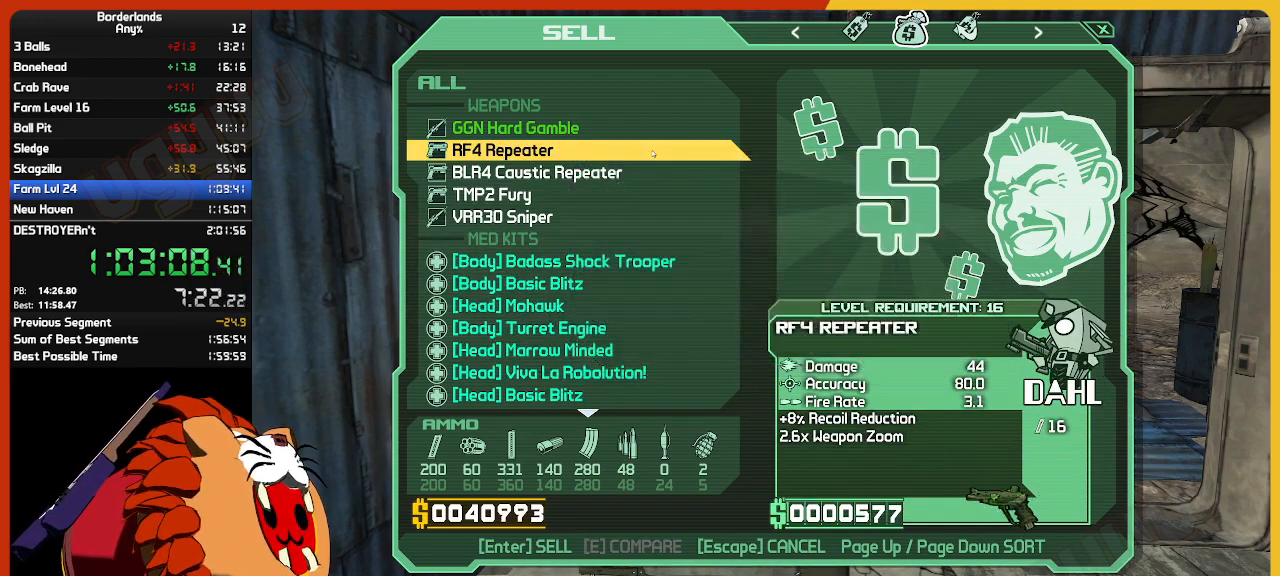
{"keys": [], "mouse": [], "mouse_move": "still", "events": [[50, "return", "down"], [133, "return", "up"], [183, "return", "down"], [283, "return", "up"], [383, "return", "down"], [467, "return", "up"]]}
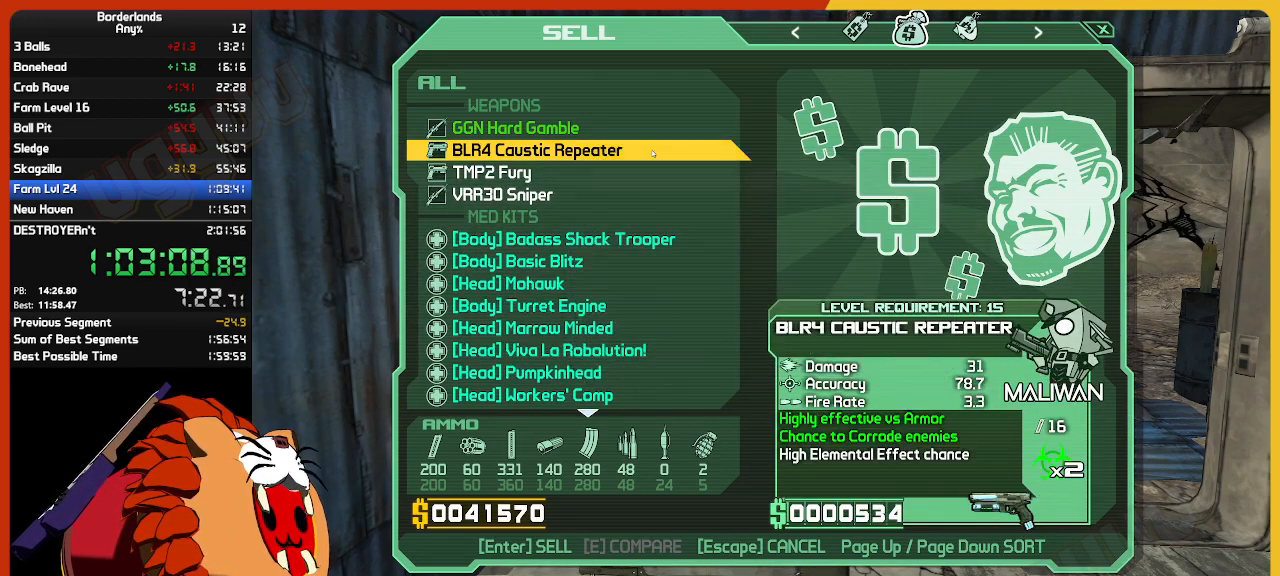
{"keys": ["return"], "mouse": [], "mouse_move": "still", "events": [[17, "return", "down"], [117, "return", "up"], [200, "return", "down"], [300, "return", "up"], [483, "return", "down"]]}
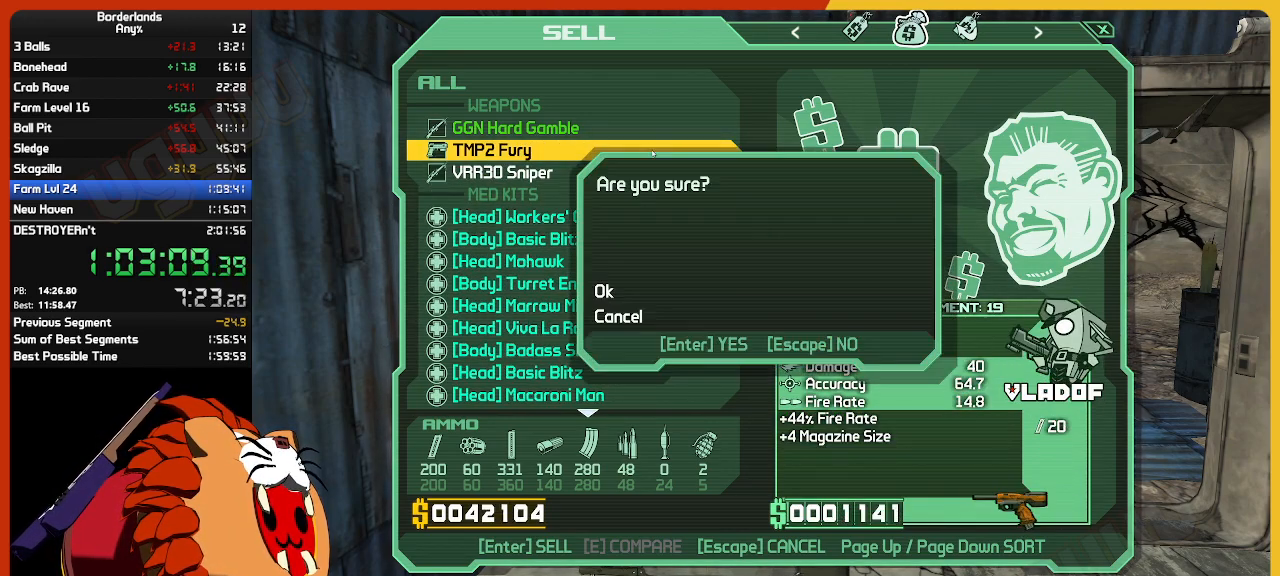
{"keys": ["return"], "mouse": [], "mouse_move": "still", "events": [[83, "return", "up"], [117, "return", "down"], [267, "return", "up"], [400, "return", "down"]]}
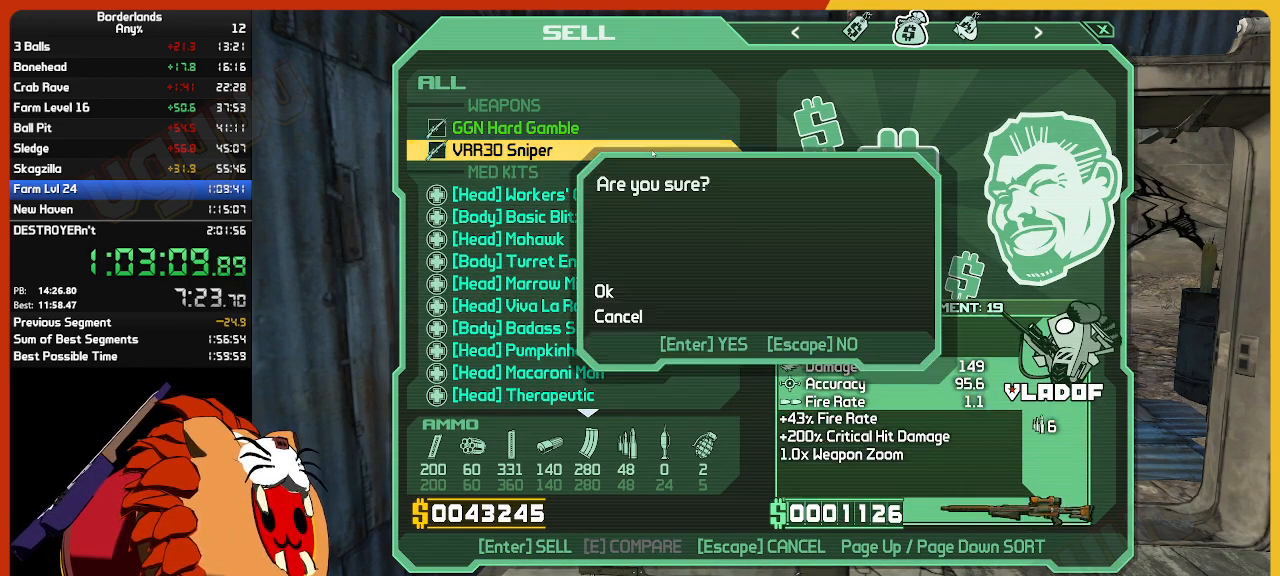
{"keys": [], "mouse": ["wheel"], "mouse_move": "down", "events": [[50, "return", "up"], [100, "return", "down"], [183, "return", "up"], [417, "mouse_wheel", "down"]]}
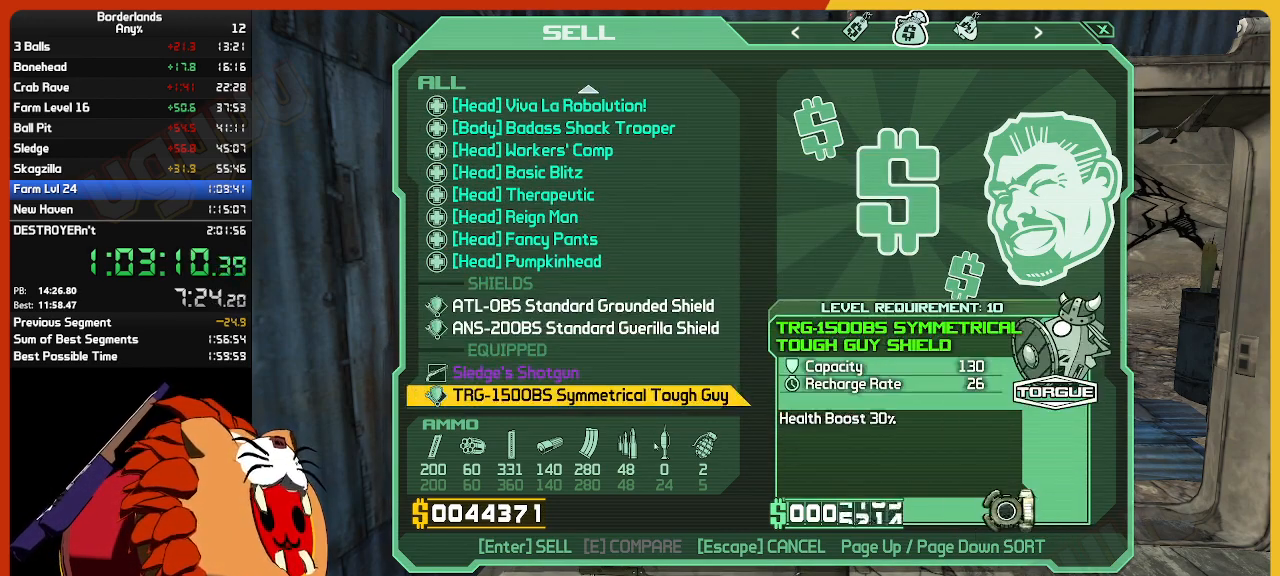
{"keys": [], "mouse": [], "mouse_move": "up", "events": [[100, "mouse_wheel", "up"]]}
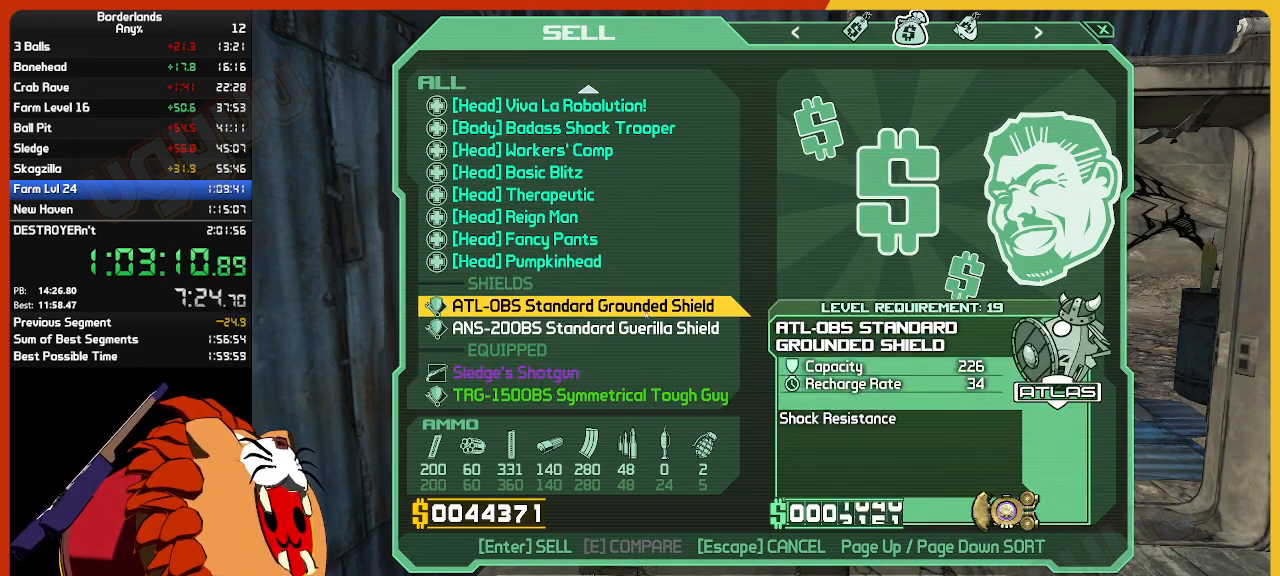
{"keys": ["return"], "mouse": [], "mouse_move": "still", "events": [[400, "return", "down"]]}
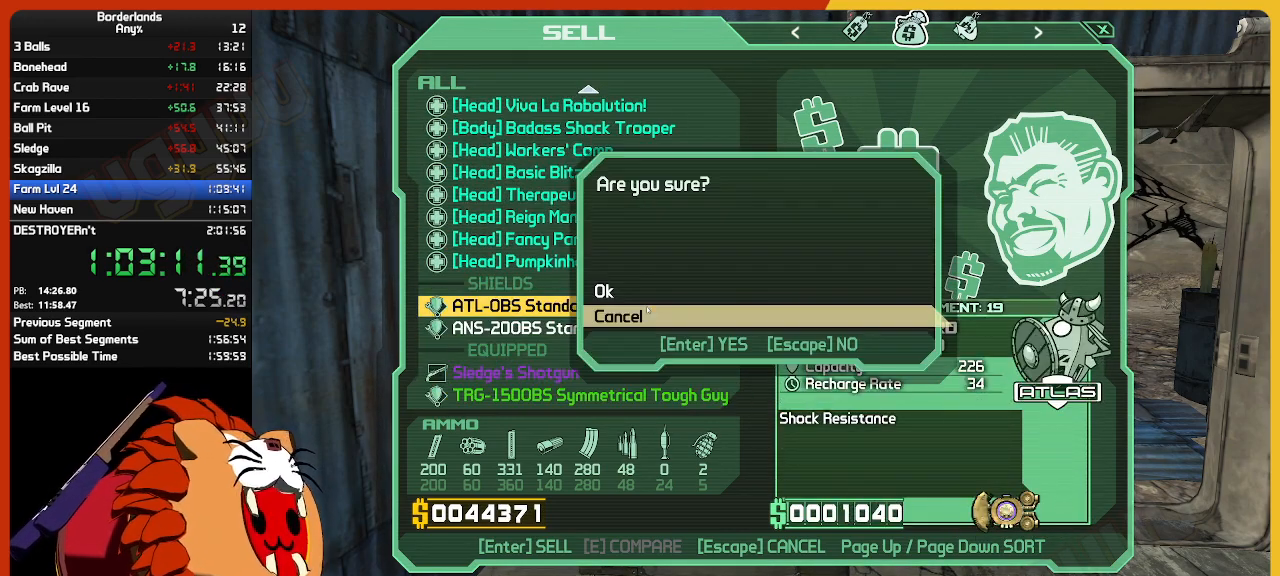
{"keys": [], "mouse": [], "mouse_move": "still", "events": [[50, "return", "up"], [100, "return", "down"], [183, "return", "up"], [333, "return", "down"], [417, "return", "up"]]}
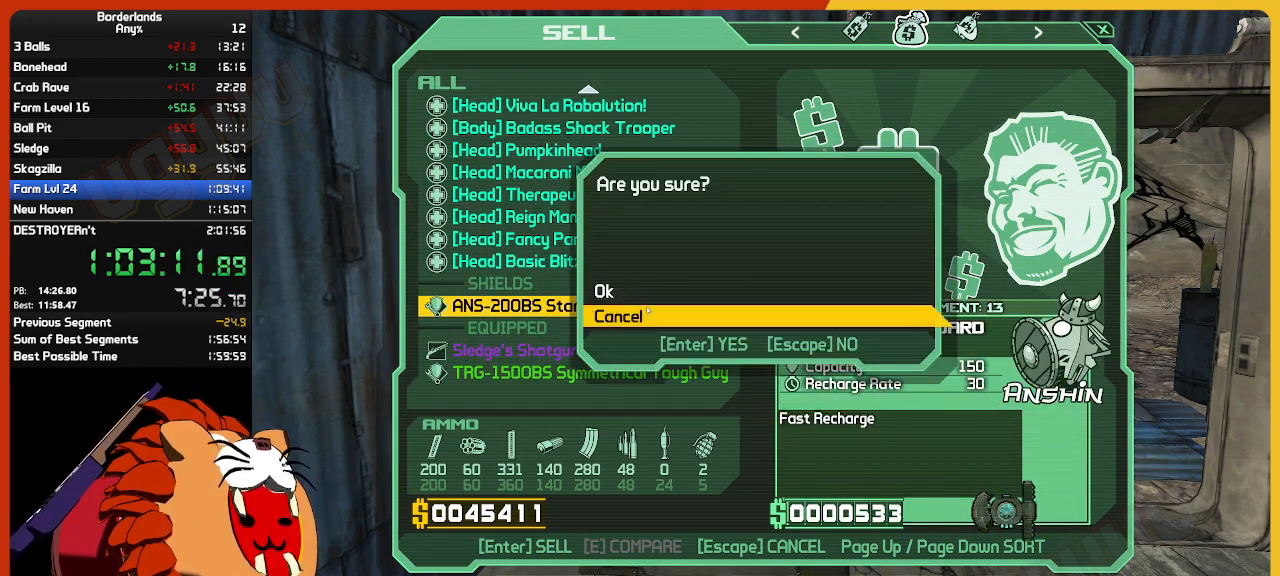
{"keys": [], "mouse": [], "mouse_move": "right", "events": [[17, "return", "down"], [100, "return", "up"], [333, "escape", "down"], [433, "escape", "up"]]}
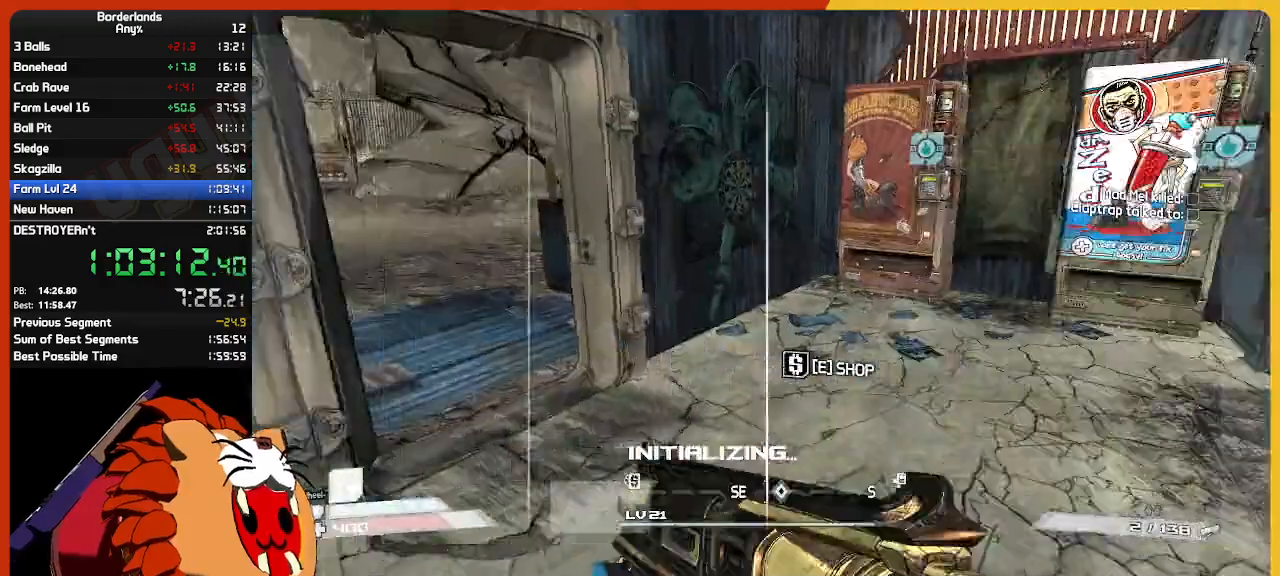
{"keys": ["w"], "mouse": [], "mouse_move": "left", "events": [[83, "w", "down"], [117, "shift", "down"], [367, "shift", "up"]]}
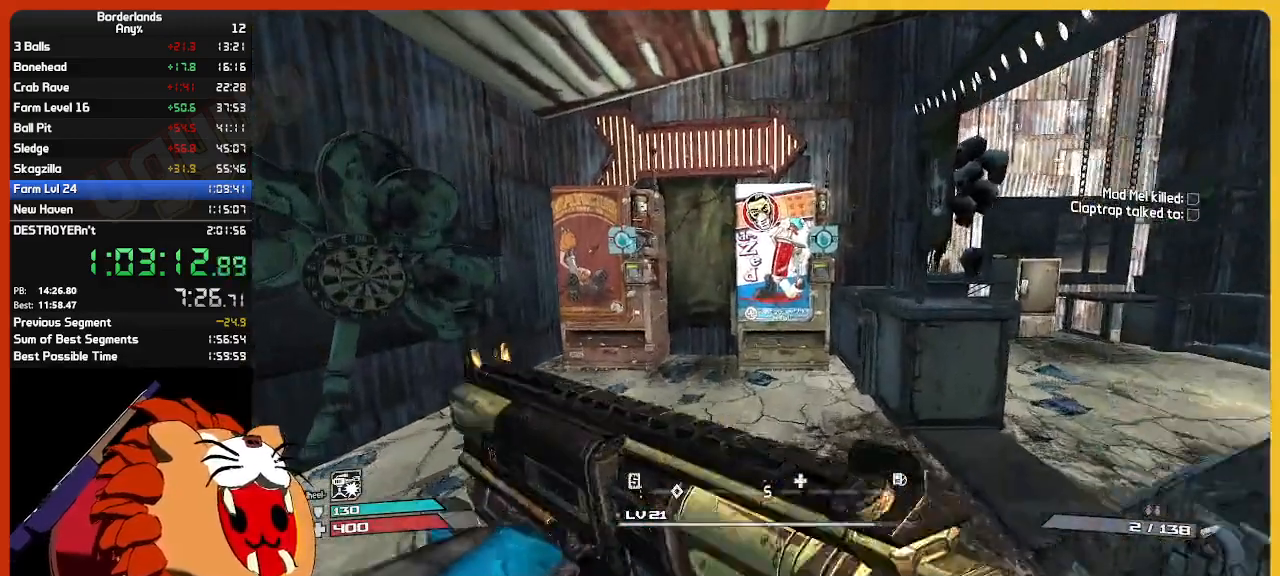
{"keys": [], "mouse": [], "mouse_move": "still", "events": [[233, "e", "down"], [283, "w", "up"], [333, "e", "up"]]}